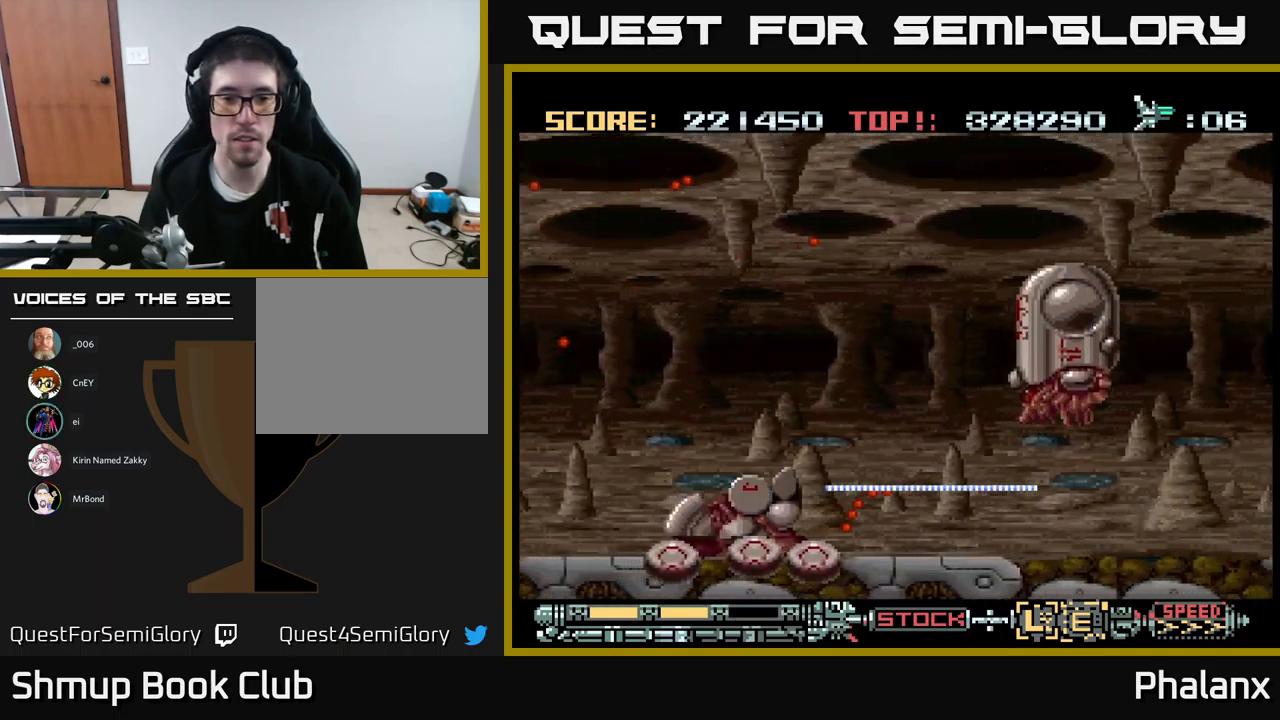
Gameplay with a controller (Xbox layout); each line is a JSON object with the inputs held at the frame after it. "events" lists button and stick changes between this image and that frame as [ms after this image, input, new state], when the widget could be followed in between. Not read: left_stick right_stick.
{"buttons": ["A", "DPAD_UP"], "events": [[83, "DPAD_LEFT", "down"], [266, "DPAD_UP", "down"], [300, "DPAD_LEFT", "up"]]}
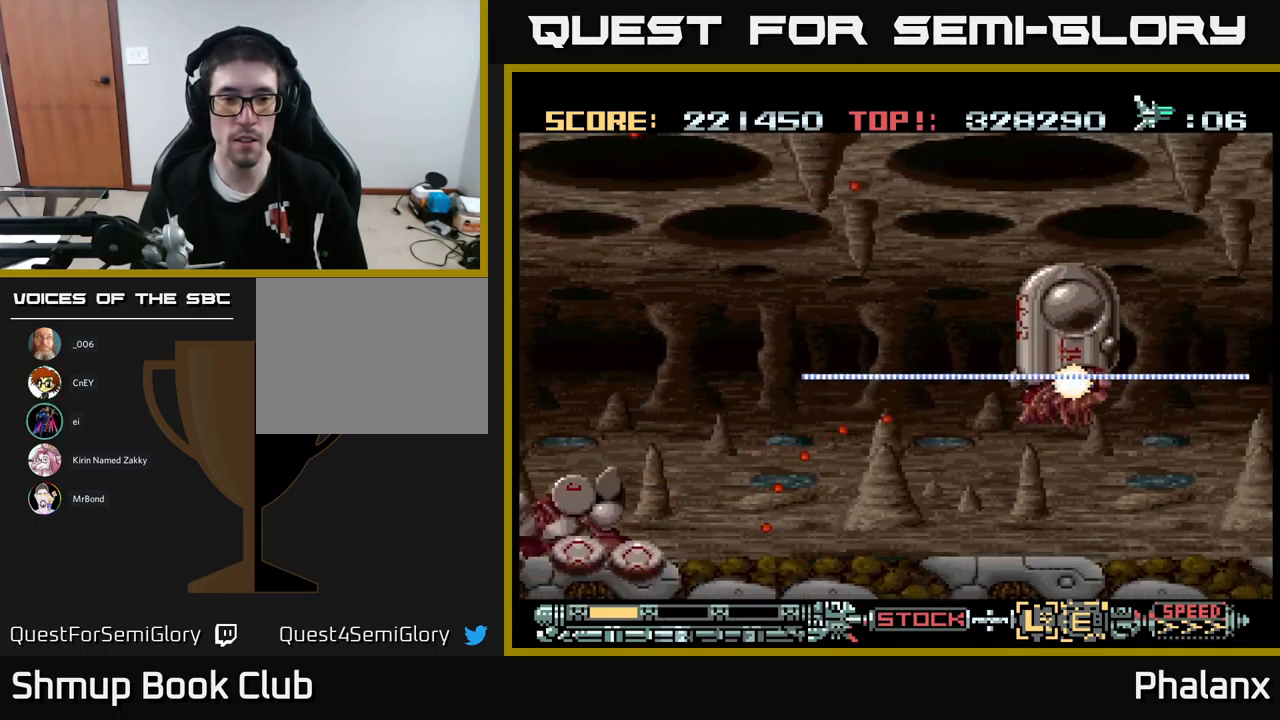
{"buttons": ["A", "DPAD_UP"], "events": [[33, "DPAD_RIGHT", "down"], [83, "DPAD_UP", "up"], [183, "DPAD_RIGHT", "up"], [366, "DPAD_RIGHT", "down"], [383, "DPAD_UP", "down"], [466, "DPAD_RIGHT", "up"]]}
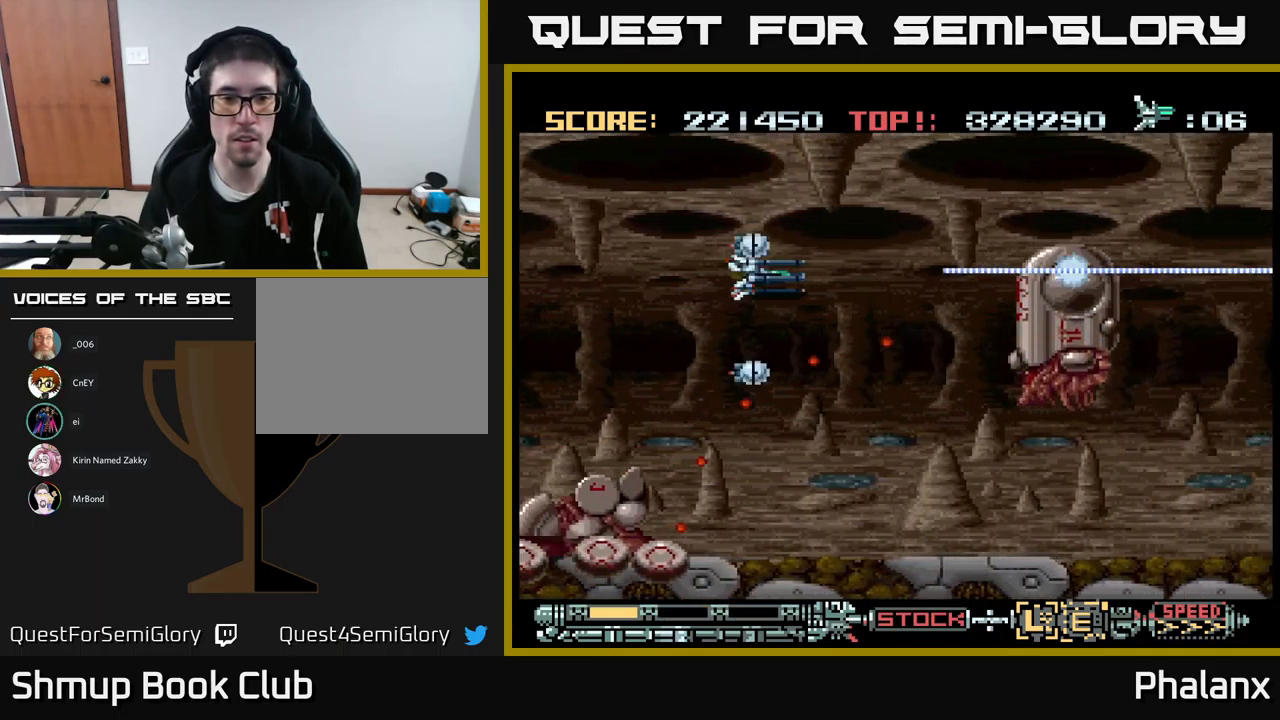
{"buttons": ["A"], "events": [[100, "DPAD_UP", "up"], [283, "DPAD_RIGHT", "down"], [383, "DPAD_RIGHT", "up"]]}
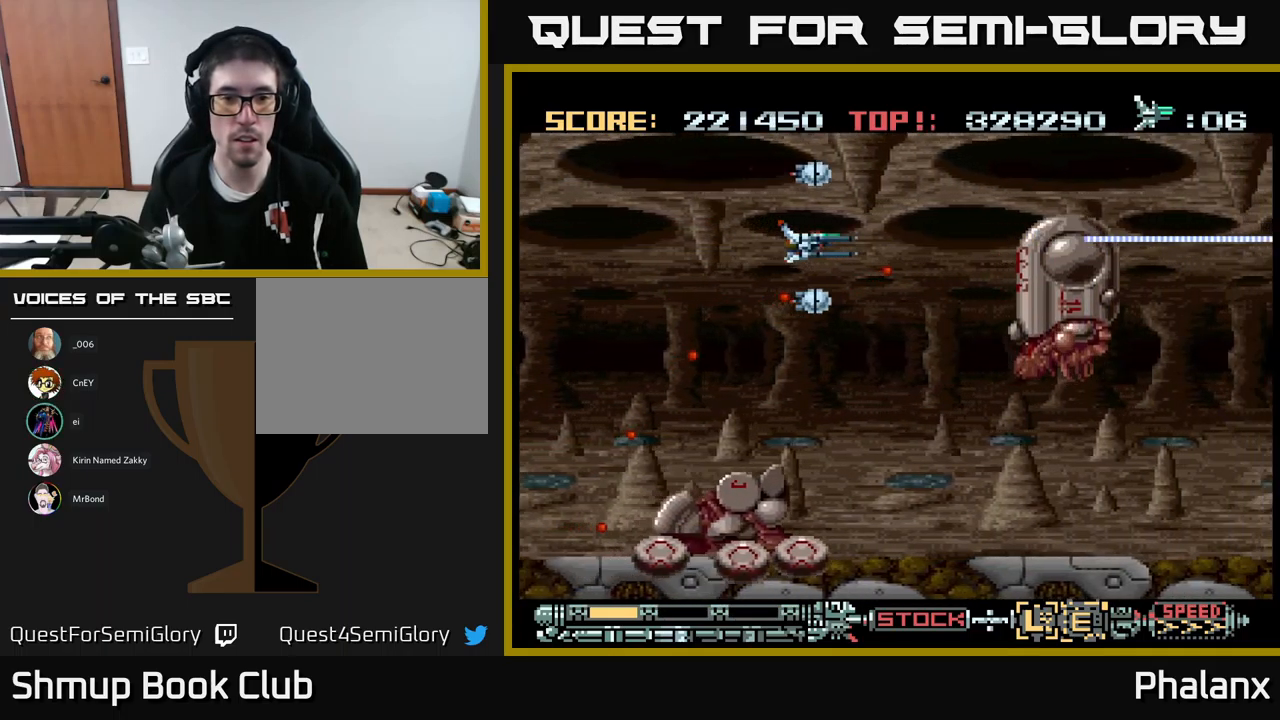
{"buttons": ["A", "DPAD_LEFT"], "events": [[150, "DPAD_RIGHT", "down"], [216, "DPAD_DOWN", "down"], [266, "DPAD_RIGHT", "up"], [316, "DPAD_LEFT", "down"], [366, "DPAD_DOWN", "up"]]}
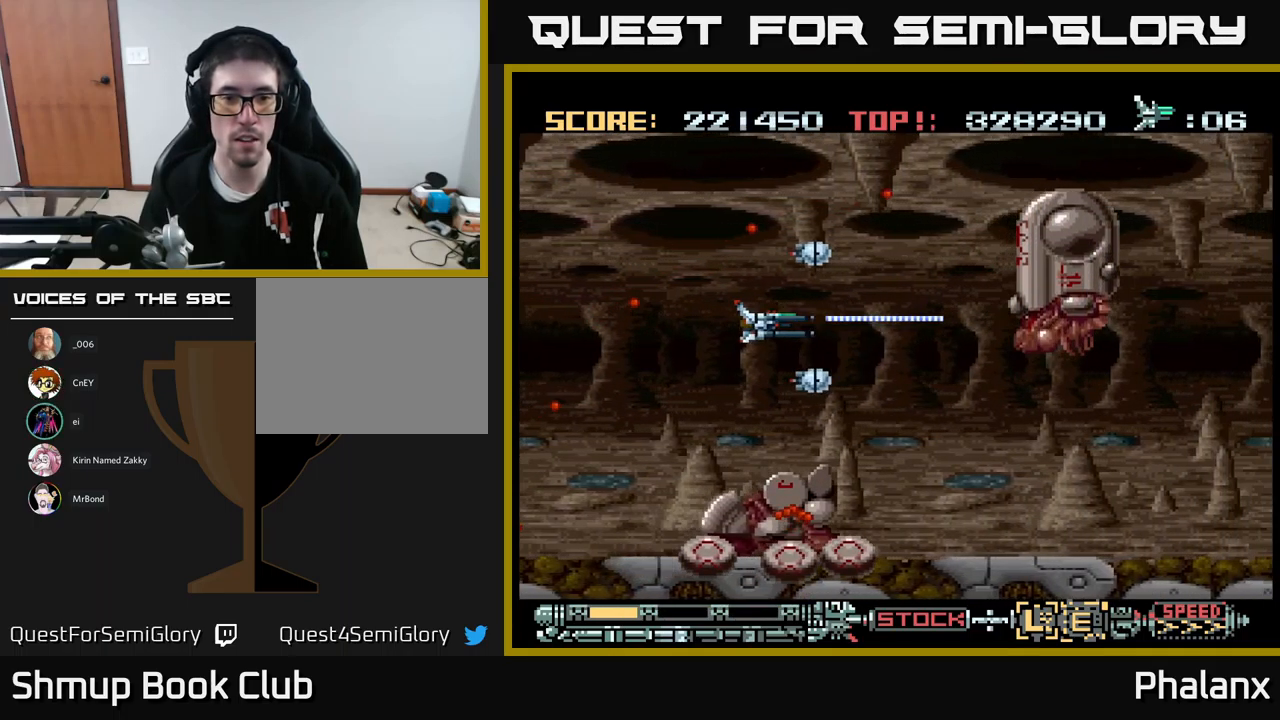
{"buttons": ["A", "DPAD_DOWN", "DPAD_LEFT"], "events": [[267, "DPAD_DOWN", "down"]]}
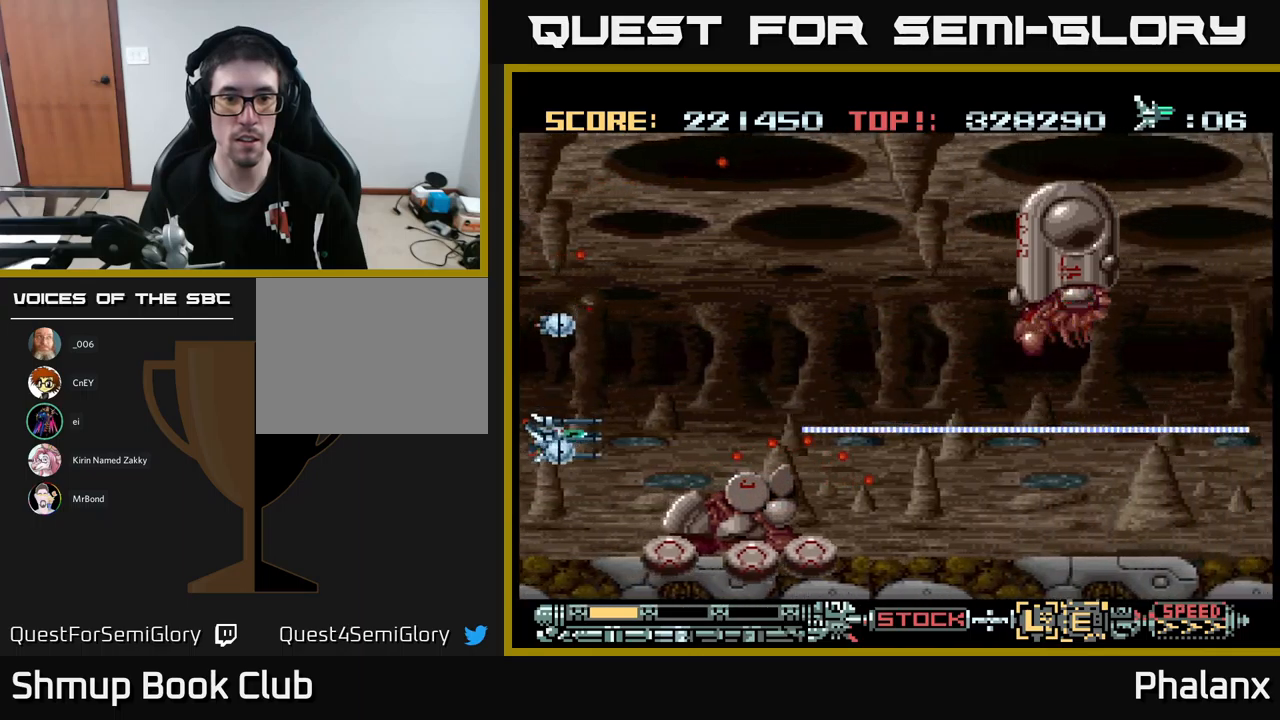
{"buttons": ["A"], "events": [[33, "DPAD_LEFT", "up"], [117, "DPAD_DOWN", "up"], [250, "DPAD_LEFT", "down"], [250, "DPAD_UP", "down"], [417, "DPAD_LEFT", "up"], [450, "DPAD_UP", "up"]]}
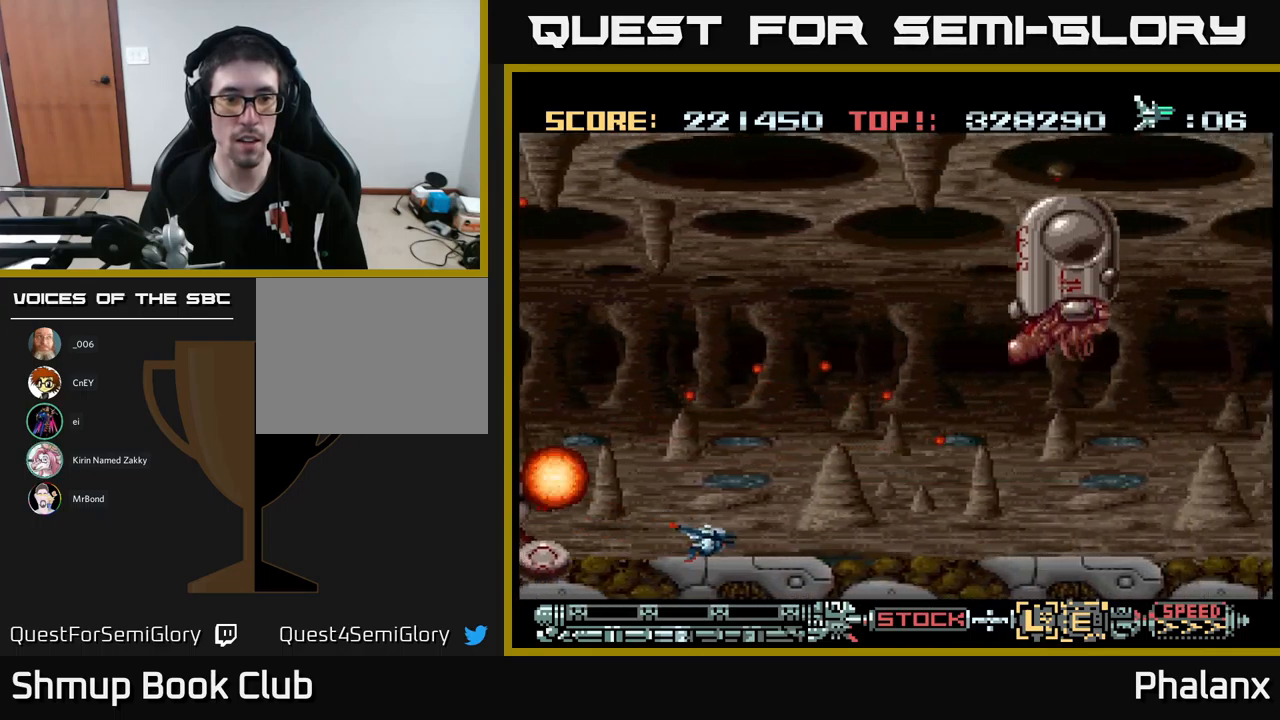
{"buttons": ["A"], "events": []}
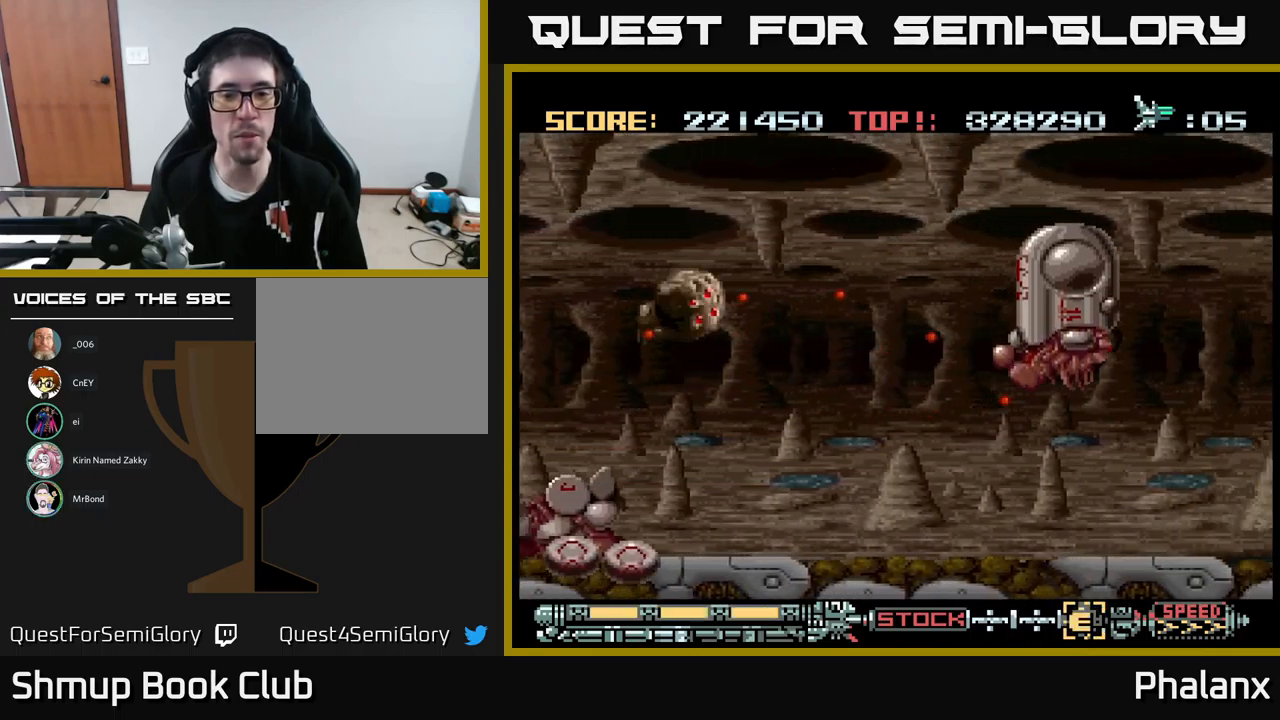
{"buttons": ["A"], "events": []}
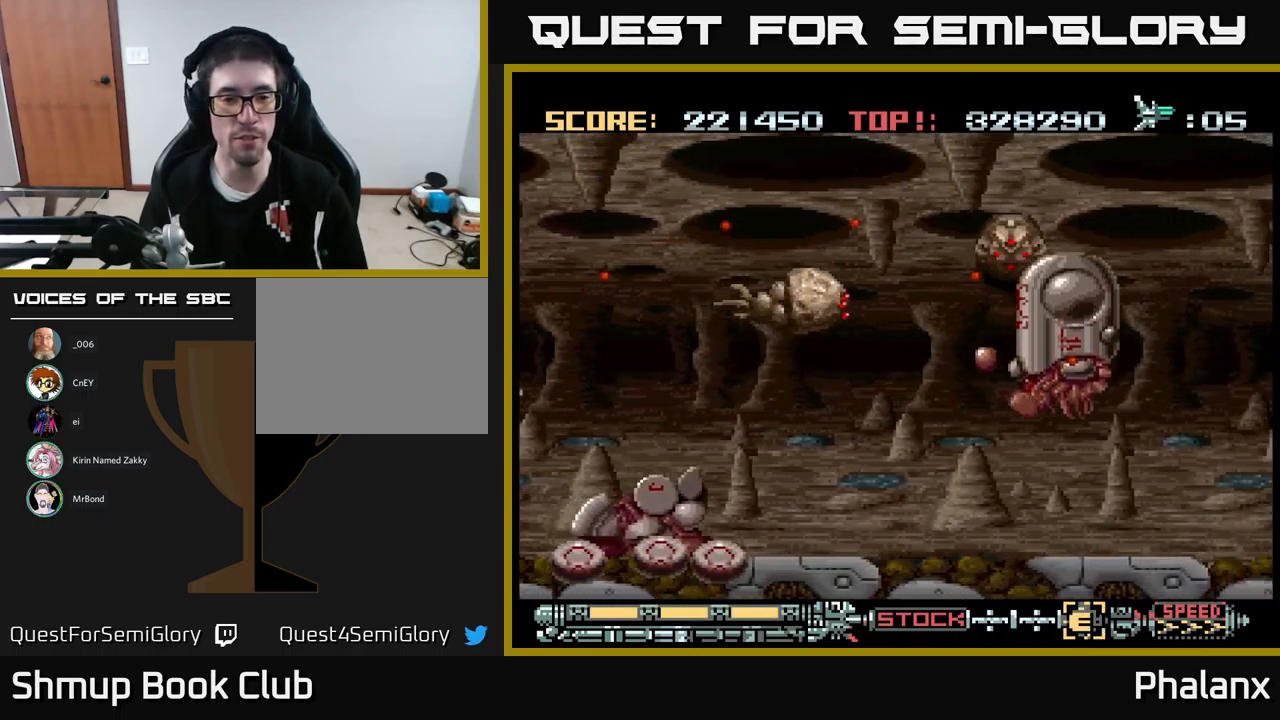
{"buttons": ["A"], "events": []}
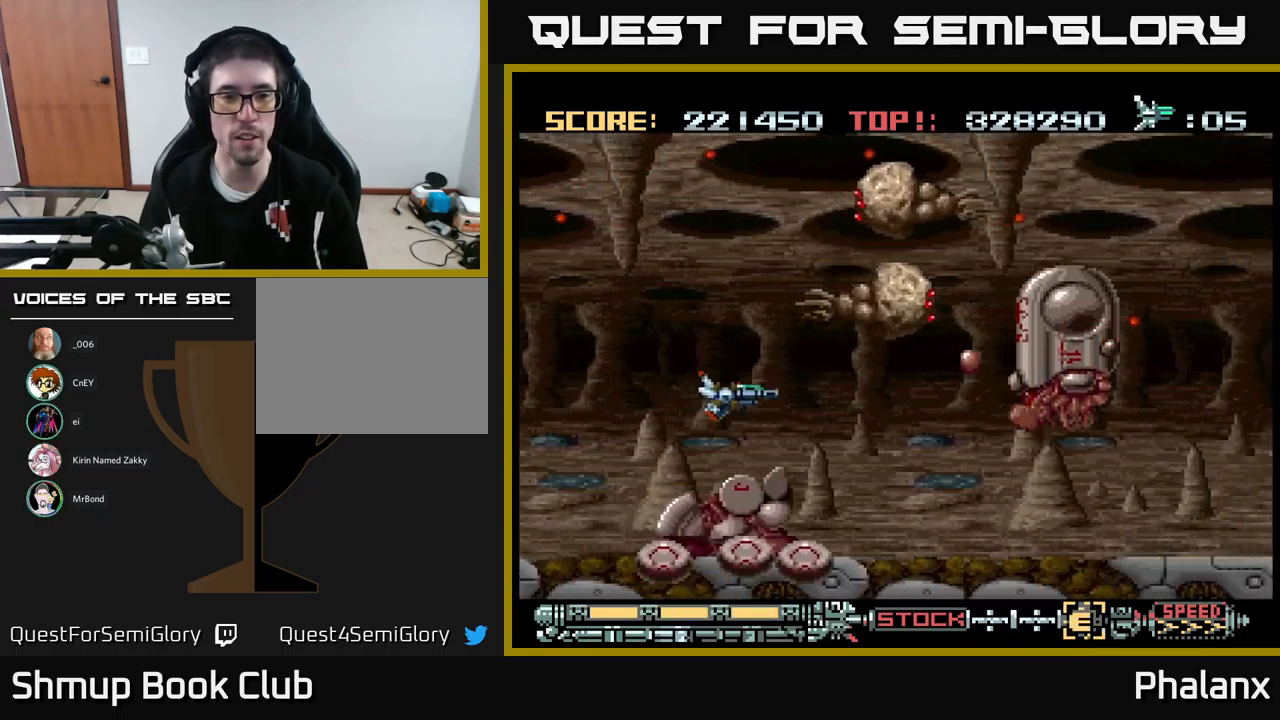
{"buttons": ["A", "DPAD_UP", "DPAD_LEFT"], "events": [[300, "DPAD_LEFT", "down"], [383, "DPAD_UP", "down"]]}
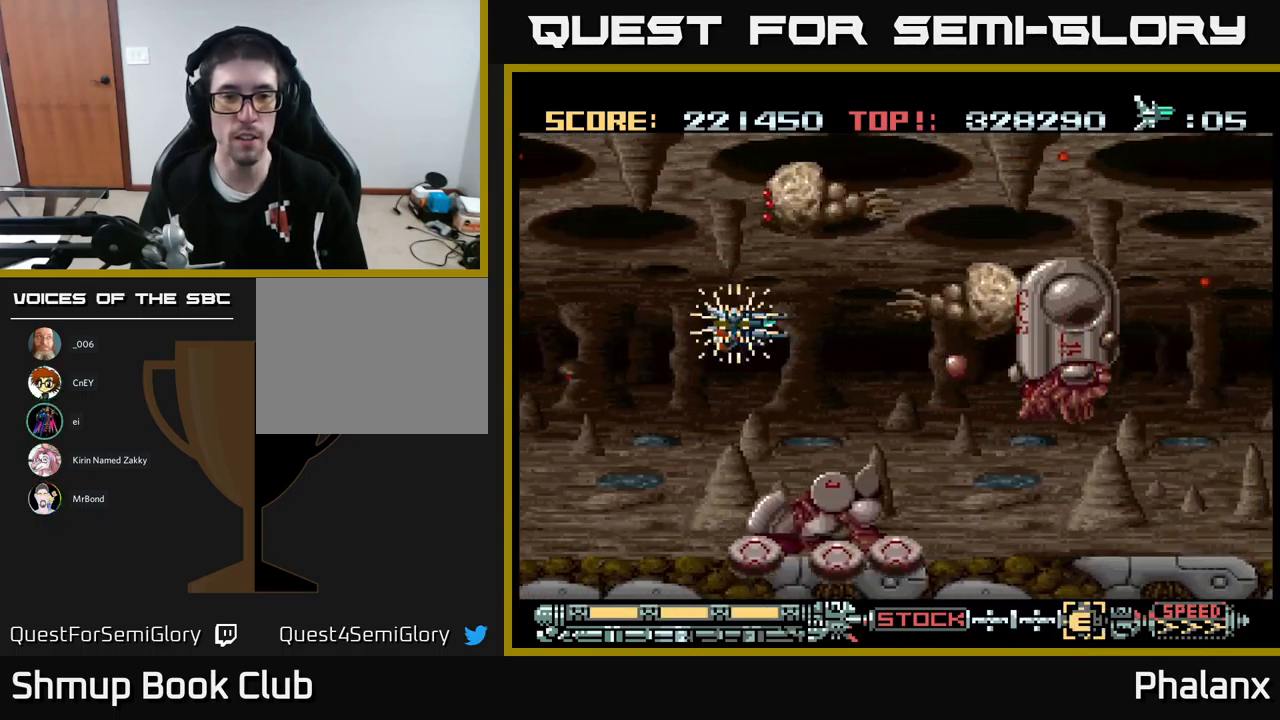
{"buttons": ["A", "DPAD_DOWN"], "events": [[300, "DPAD_LEFT", "up"], [333, "DPAD_UP", "up"], [350, "A", "up"], [383, "A", "down"], [500, "DPAD_DOWN", "down"]]}
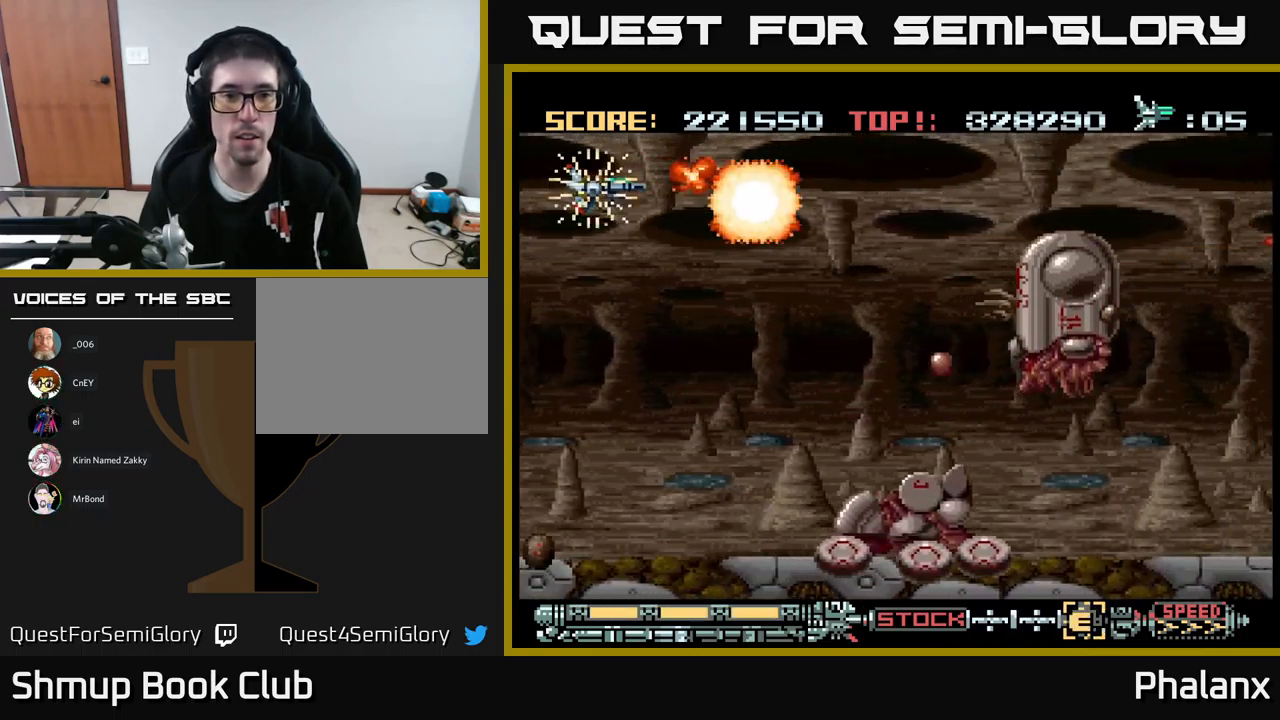
{"buttons": ["A", "DPAD_LEFT"], "events": [[283, "DPAD_DOWN", "up"], [283, "DPAD_RIGHT", "down"], [317, "DPAD_RIGHT", "up"], [333, "DPAD_UP", "down"], [383, "DPAD_LEFT", "down"], [483, "DPAD_UP", "up"]]}
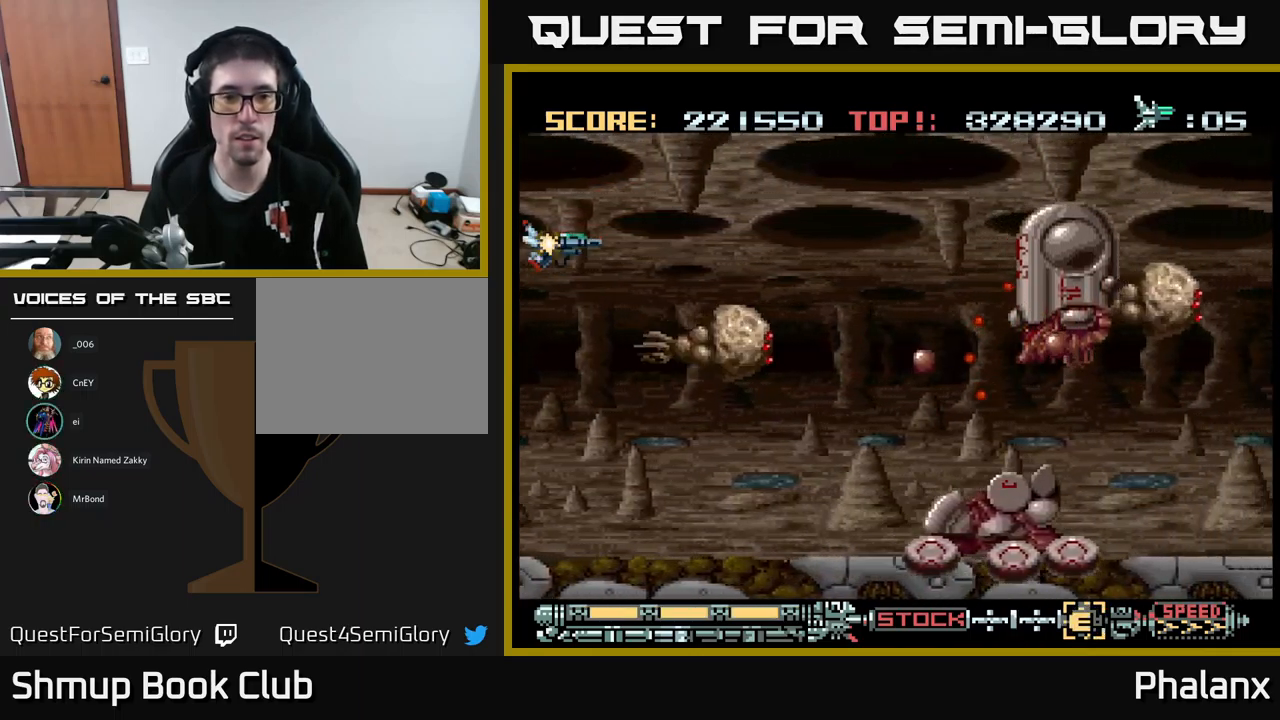
{"buttons": ["A"], "events": [[67, "DPAD_DOWN", "down"], [83, "DPAD_LEFT", "up"], [117, "DPAD_RIGHT", "down"], [150, "A", "up"], [150, "DPAD_DOWN", "up"], [183, "DPAD_DOWN", "down"], [217, "A", "down"], [217, "DPAD_RIGHT", "up"], [267, "DPAD_DOWN", "up"], [333, "DPAD_LEFT", "down"], [400, "DPAD_DOWN", "down"], [417, "DPAD_LEFT", "up"], [500, "DPAD_DOWN", "up"]]}
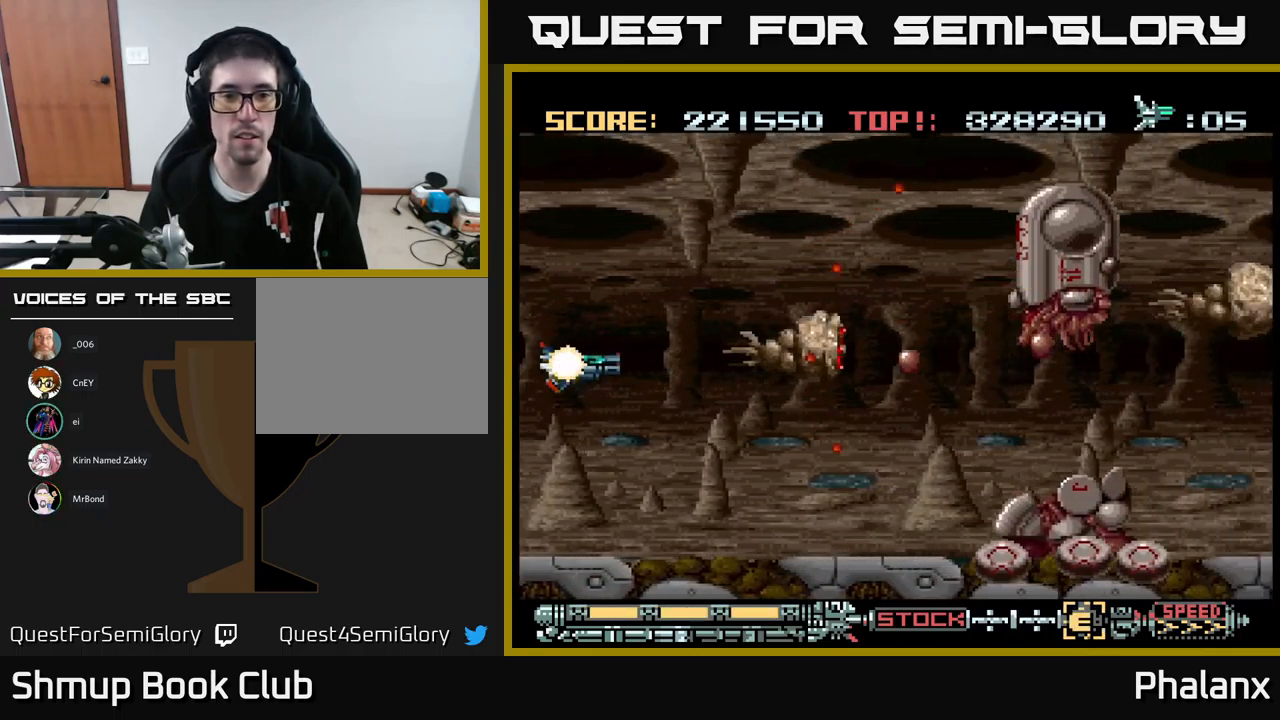
{"buttons": ["A"], "events": []}
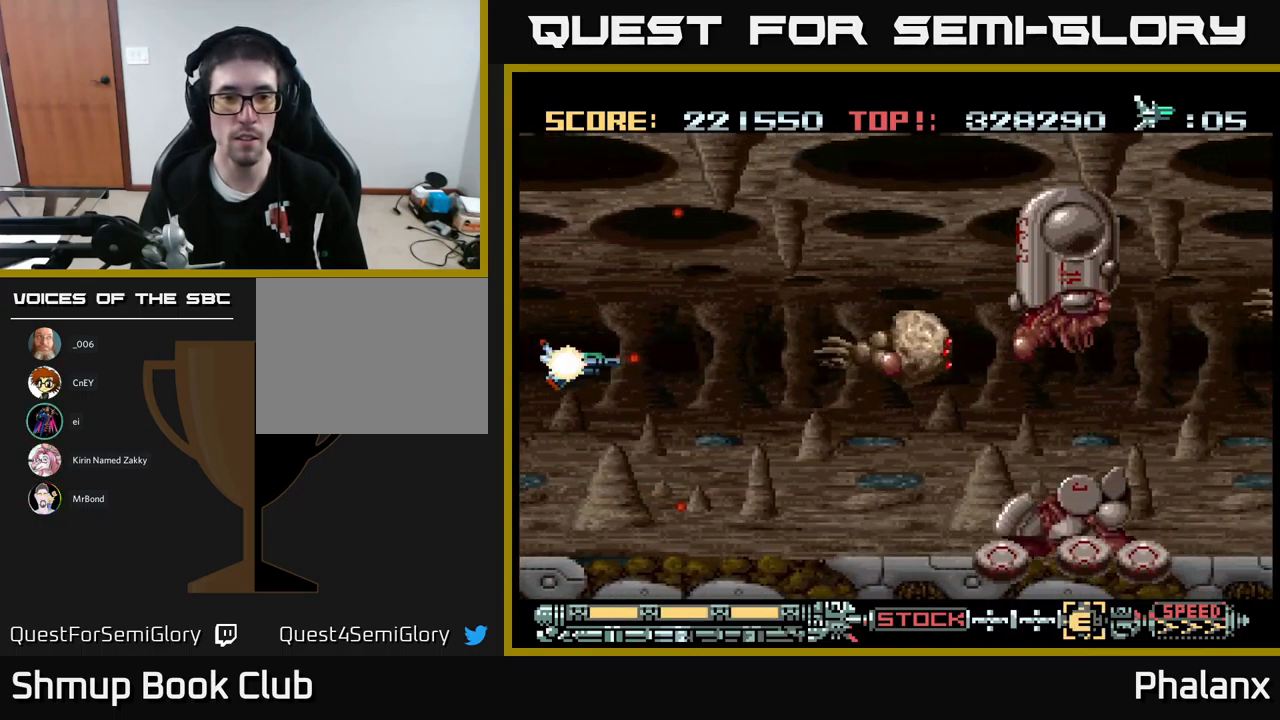
{"buttons": ["A", "DPAD_RIGHT"], "events": [[217, "DPAD_RIGHT", "down"], [284, "A", "up"], [317, "DPAD_DOWN", "down"], [334, "A", "down"], [350, "DPAD_RIGHT", "up"], [467, "DPAD_DOWN", "up"], [467, "DPAD_RIGHT", "down"]]}
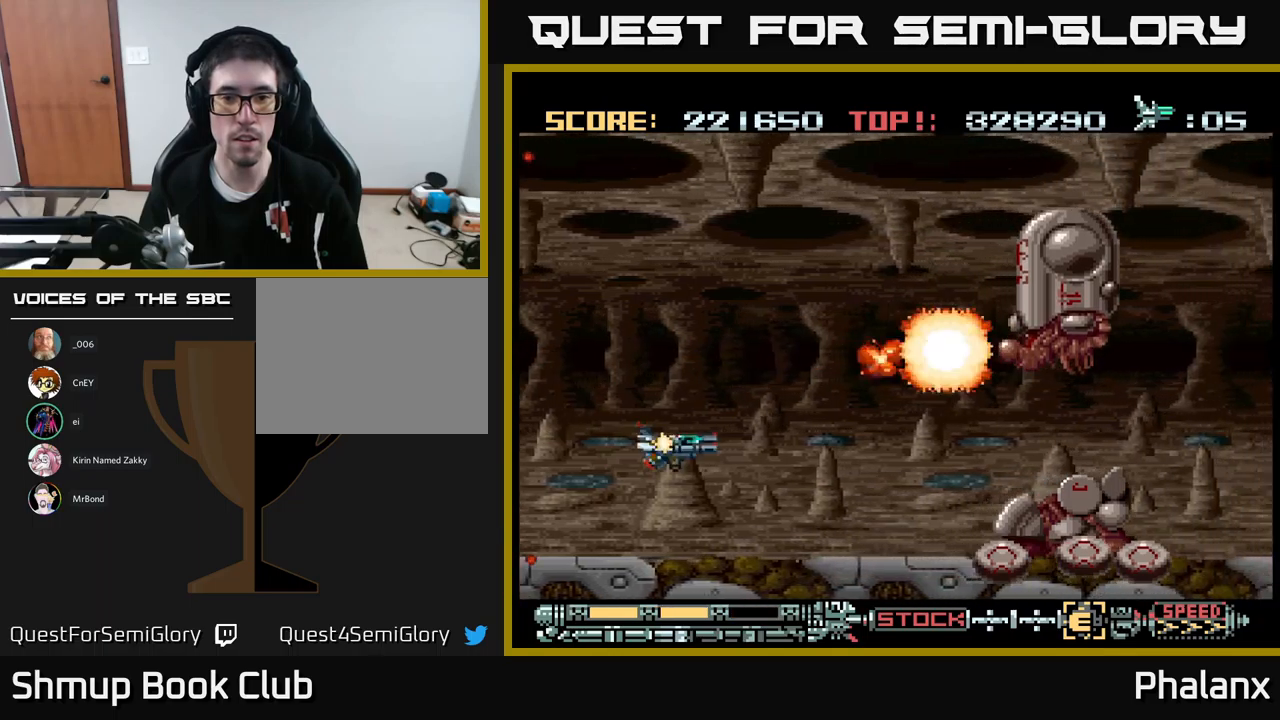
{"buttons": ["A", "DPAD_UP", "DPAD_RIGHT"], "events": [[84, "DPAD_RIGHT", "up"], [334, "DPAD_UP", "down"], [450, "DPAD_RIGHT", "down"]]}
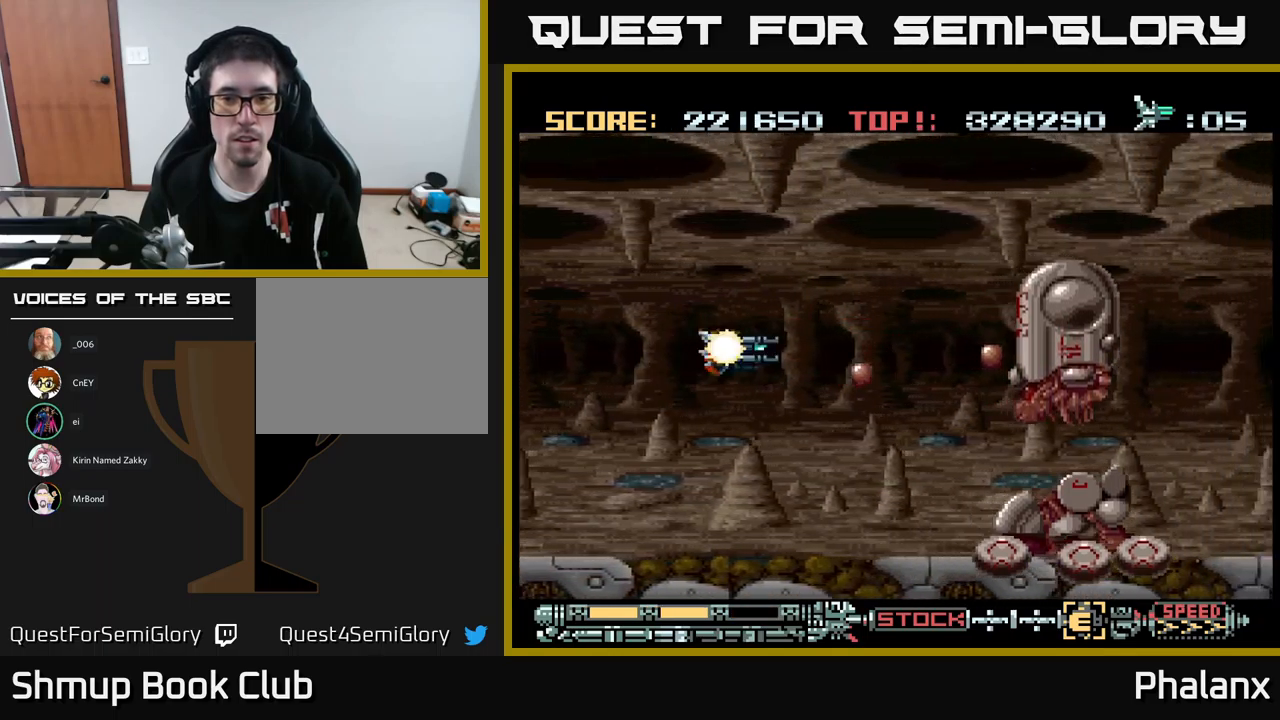
{"buttons": ["A"], "events": [[17, "DPAD_UP", "up"], [67, "DPAD_RIGHT", "up"], [334, "DPAD_DOWN", "down"], [367, "DPAD_LEFT", "down"], [400, "DPAD_DOWN", "up"], [400, "DPAD_LEFT", "up"]]}
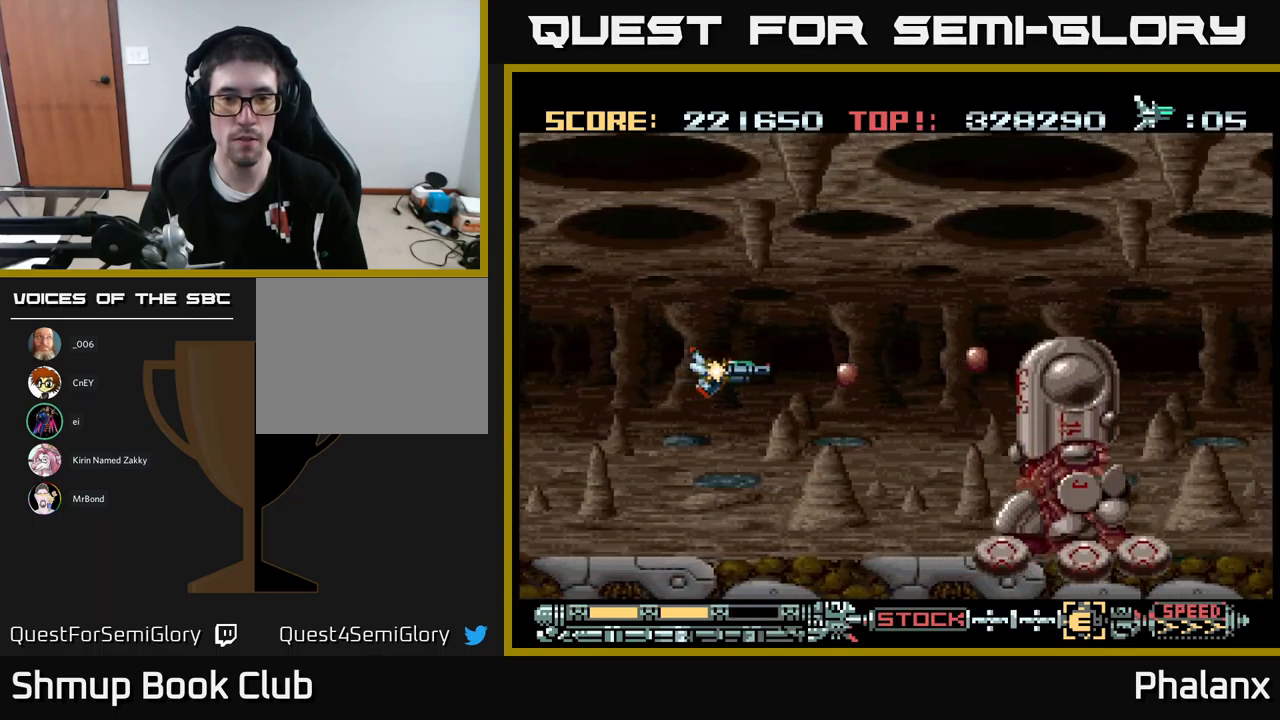
{"buttons": ["A"], "events": [[134, "A", "up"], [200, "A", "down"], [300, "A", "up"], [367, "A", "down"], [434, "A", "up"], [467, "A", "down"]]}
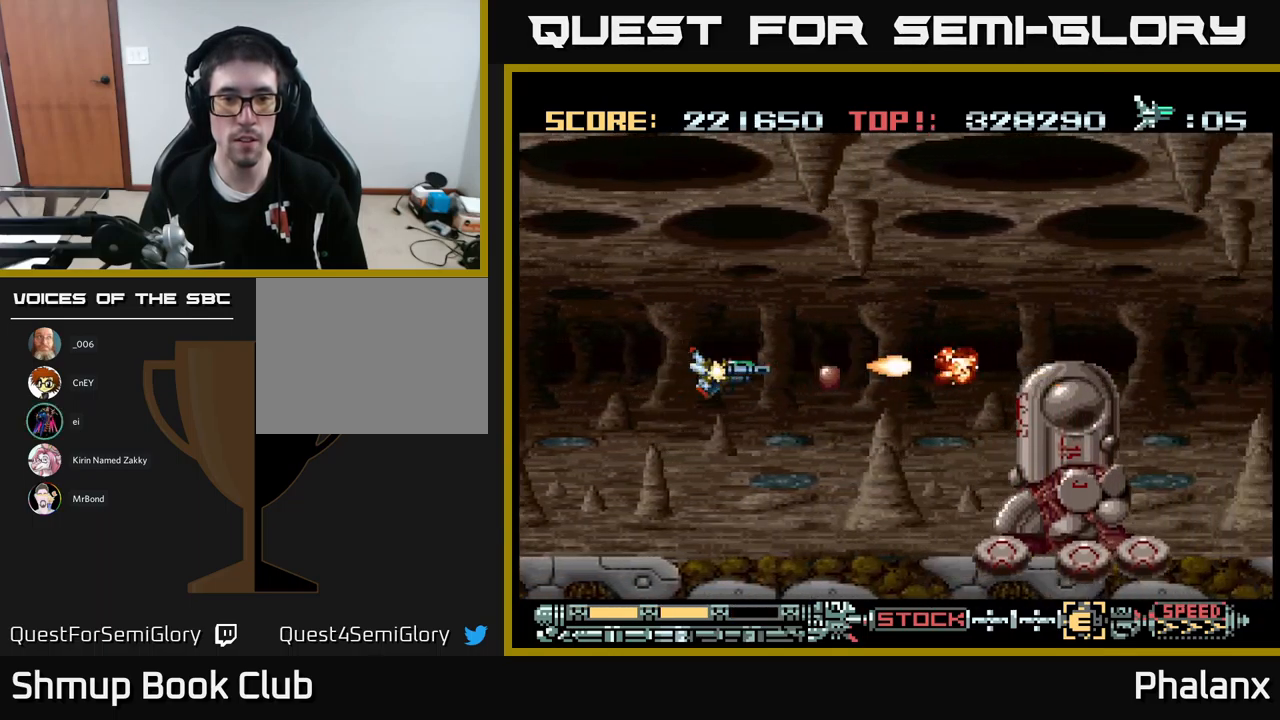
{"buttons": [], "events": [[17, "A", "up"], [84, "A", "down"], [134, "A", "up"], [184, "A", "down"], [267, "A", "up"], [334, "A", "down"], [334, "DPAD_LEFT", "down"], [367, "A", "up"], [384, "DPAD_LEFT", "up"], [417, "A", "down"], [467, "A", "up"]]}
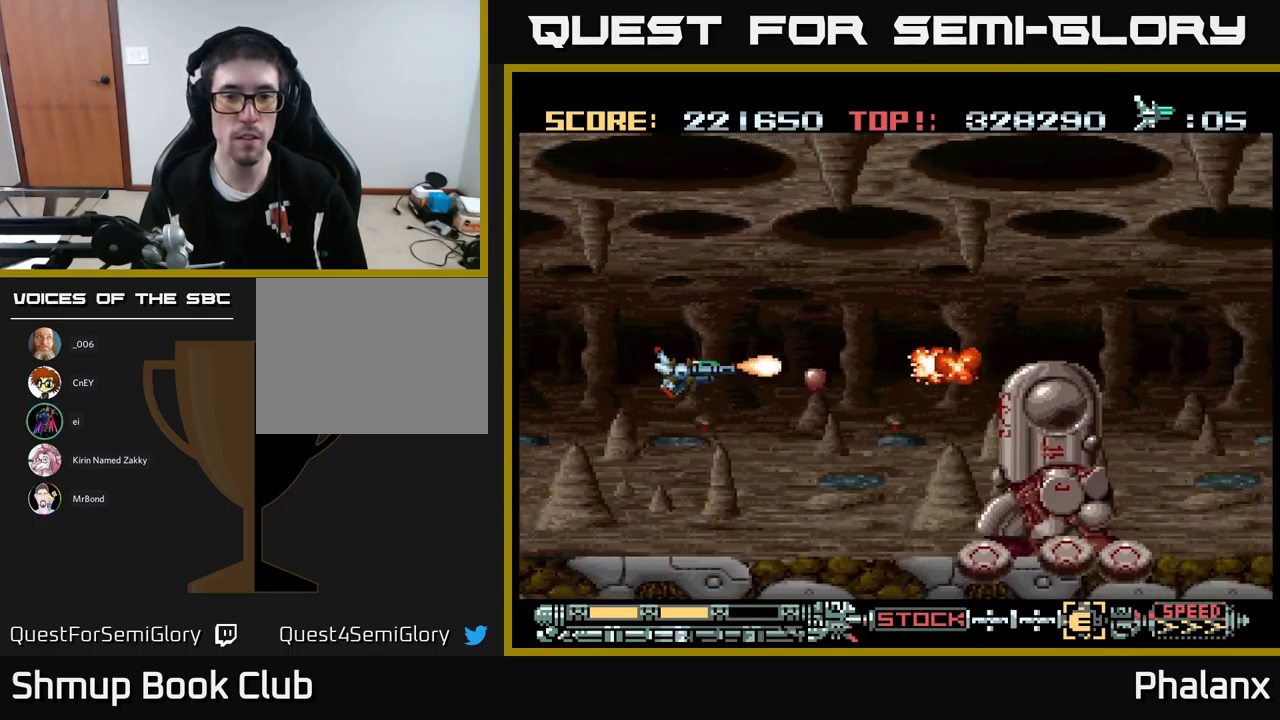
{"buttons": [], "events": [[34, "A", "down"], [67, "A", "up"], [167, "A", "down"], [200, "A", "up"], [250, "DPAD_LEFT", "down"], [284, "A", "down"], [317, "A", "up"], [317, "DPAD_LEFT", "up"], [384, "A", "down"], [434, "A", "up"]]}
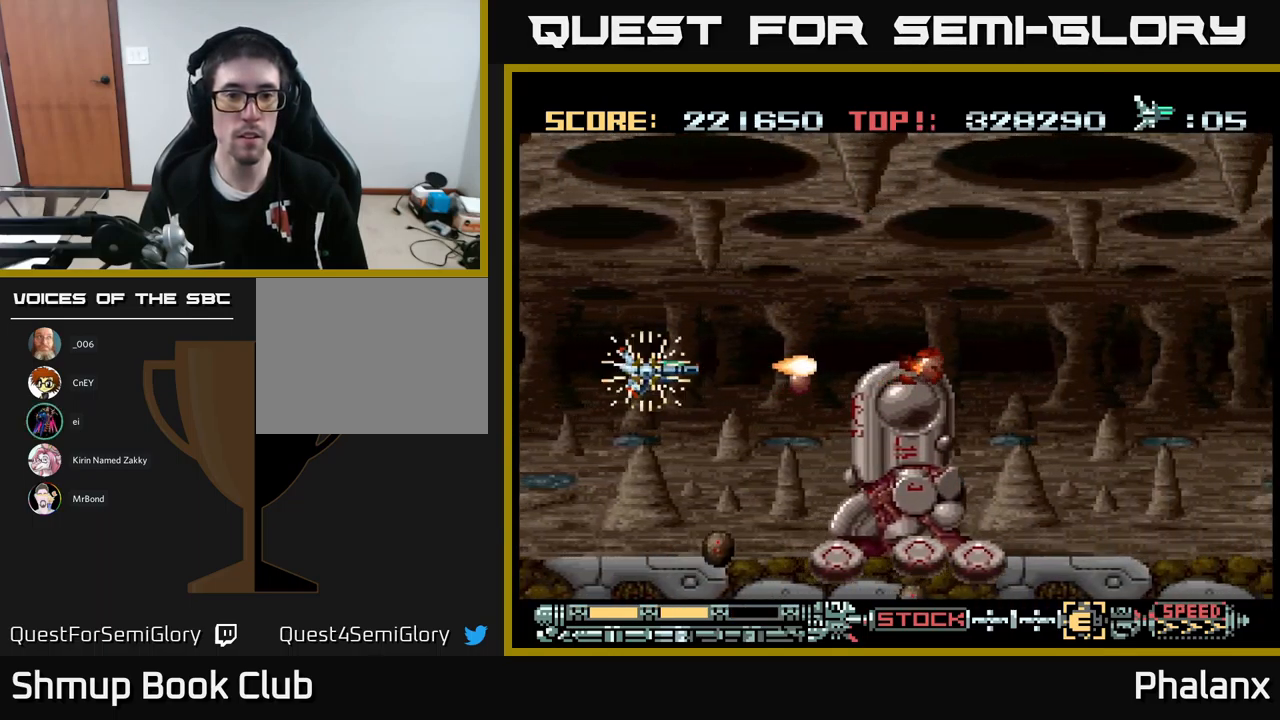
{"buttons": ["A", "DPAD_UP"], "events": [[17, "A", "down"], [84, "A", "up"], [84, "DPAD_DOWN", "down"], [117, "DPAD_DOWN", "up"], [150, "A", "down"], [200, "A", "up"], [284, "A", "down"], [317, "DPAD_LEFT", "down"], [317, "DPAD_UP", "down"], [350, "A", "up"], [467, "A", "down"], [467, "DPAD_LEFT", "up"]]}
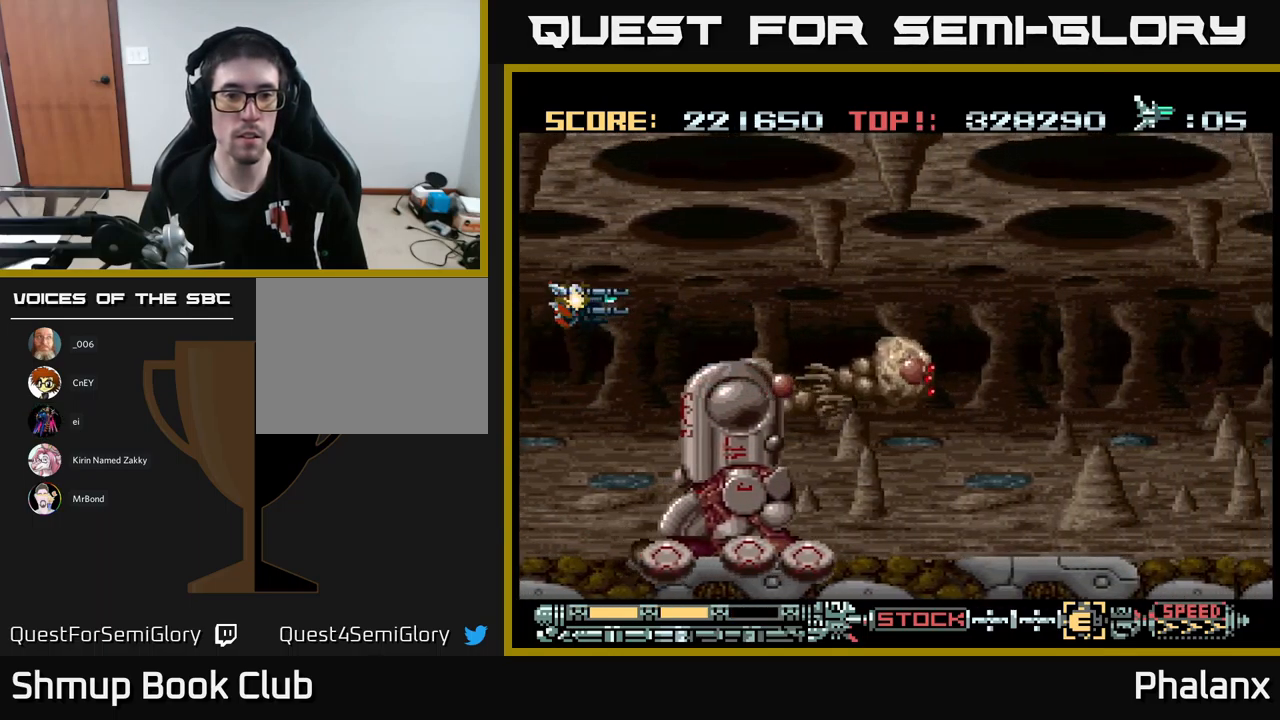
{"buttons": ["A", "DPAD_UP", "DPAD_RIGHT"], "events": [[34, "A", "up"], [34, "DPAD_UP", "up"], [100, "A", "down"], [150, "A", "up"], [234, "A", "down"], [384, "DPAD_UP", "down"], [467, "DPAD_RIGHT", "down"]]}
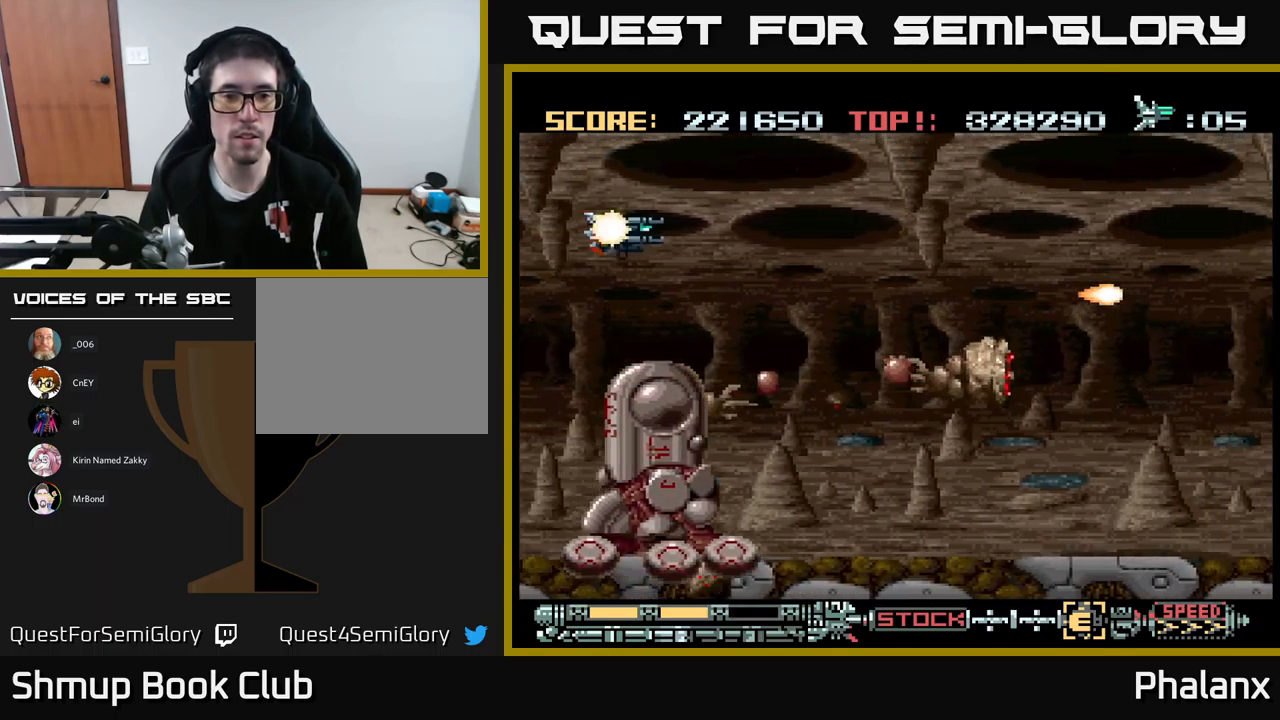
{"buttons": ["A", "DPAD_RIGHT"], "events": [[67, "DPAD_UP", "up"]]}
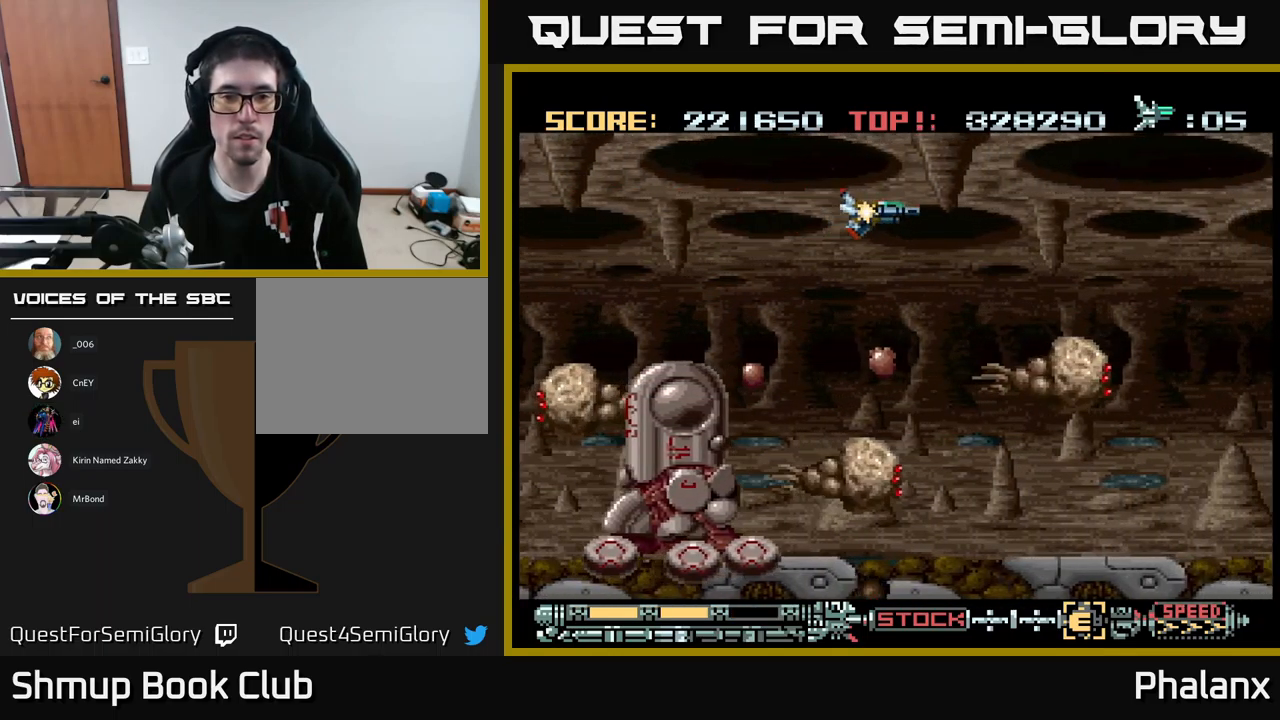
{"buttons": ["A", "DPAD_DOWN"], "events": [[67, "DPAD_RIGHT", "up"], [184, "DPAD_DOWN", "down"], [184, "DPAD_RIGHT", "down"], [217, "DPAD_DOWN", "up"], [317, "DPAD_RIGHT", "up"], [350, "DPAD_DOWN", "down"]]}
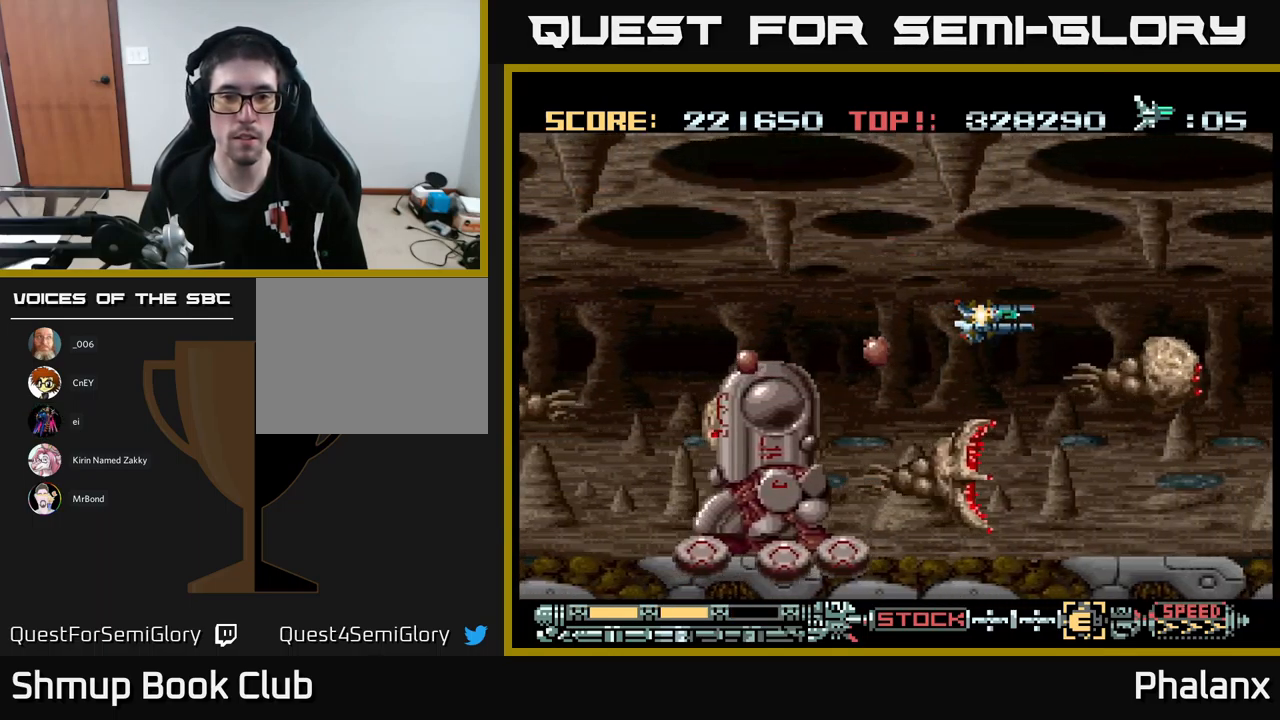
{"buttons": ["A", "DPAD_UP"], "events": [[67, "DPAD_RIGHT", "down"], [84, "A", "up"], [84, "DPAD_DOWN", "up"], [134, "DPAD_UP", "down"], [167, "A", "down"], [167, "DPAD_RIGHT", "up"]]}
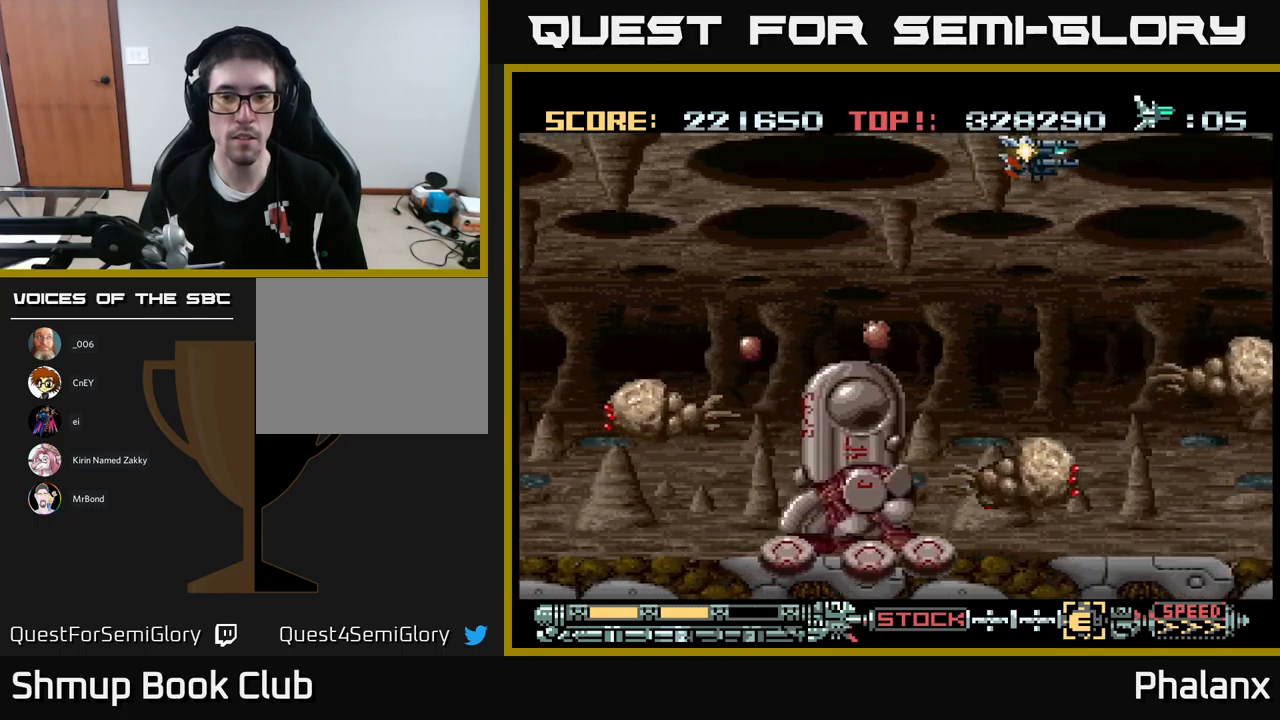
{"buttons": ["A", "DPAD_LEFT"], "events": [[16, "DPAD_LEFT", "down"], [16, "DPAD_UP", "up"]]}
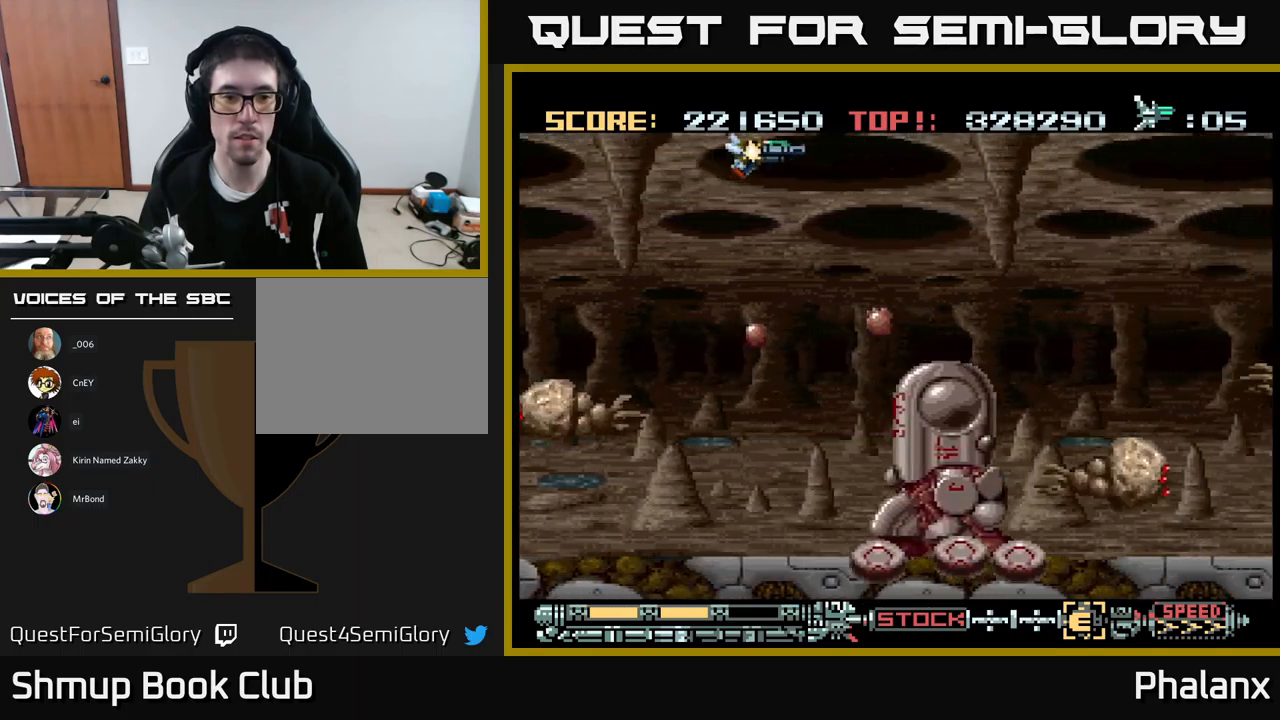
{"buttons": ["DPAD_DOWN", "DPAD_RIGHT"], "events": [[100, "DPAD_DOWN", "down"], [216, "DPAD_LEFT", "up"], [316, "DPAD_LEFT", "down"], [433, "DPAD_LEFT", "up"], [483, "DPAD_RIGHT", "down"], [500, "A", "up"]]}
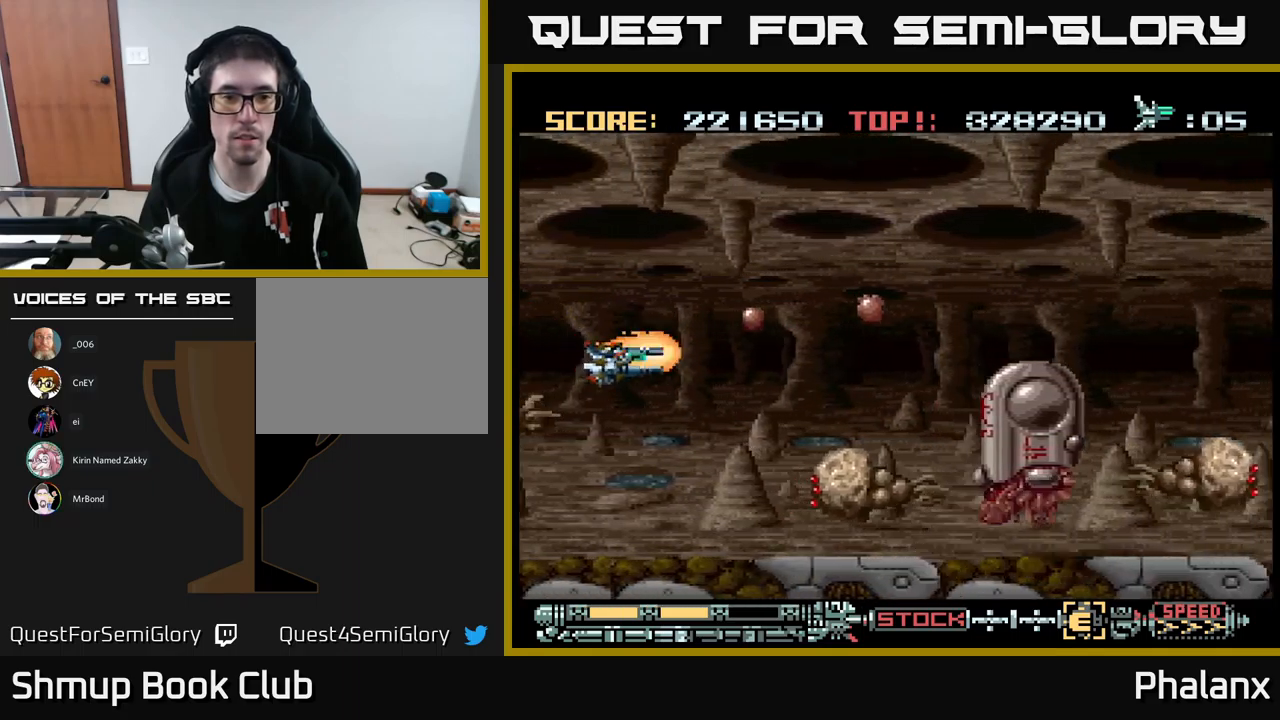
{"buttons": [], "events": [[16, "DPAD_DOWN", "up"], [16, "DPAD_RIGHT", "up"], [83, "A", "down"], [216, "DPAD_UP", "down"], [316, "DPAD_UP", "up"], [483, "A", "up"]]}
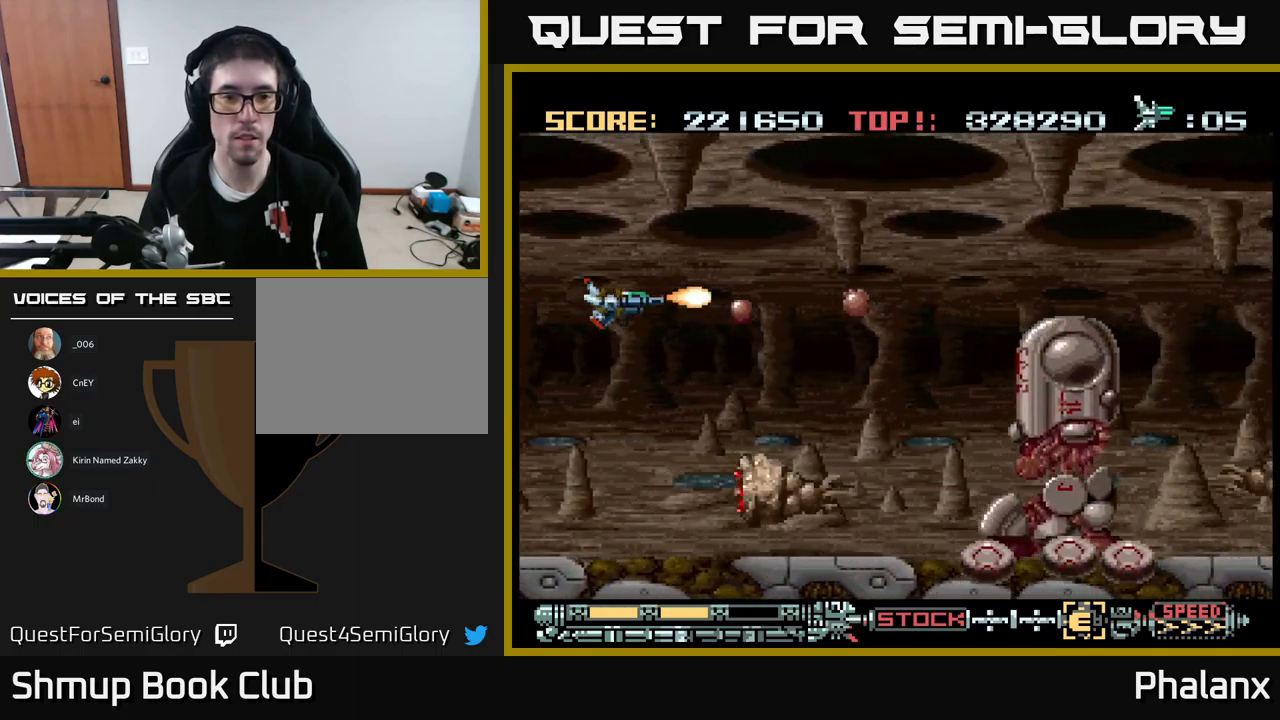
{"buttons": [], "events": [[66, "A", "down"], [116, "A", "up"], [166, "A", "down"], [216, "A", "up"], [283, "A", "down"], [316, "A", "up"], [383, "A", "down"], [450, "A", "up"]]}
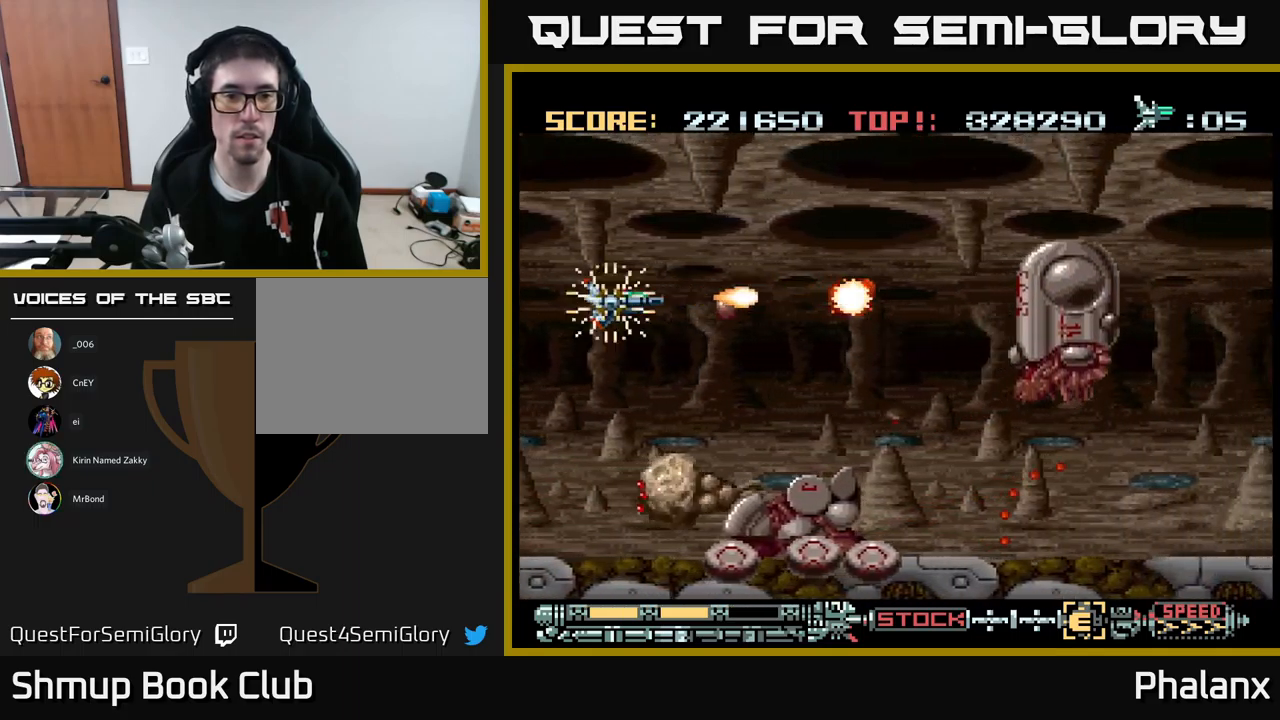
{"buttons": [], "events": [[16, "A", "down"], [50, "A", "up"], [116, "A", "down"], [150, "A", "up"], [216, "A", "down"], [266, "A", "up"], [350, "A", "down"], [400, "A", "up"], [466, "A", "down"], [500, "A", "up"]]}